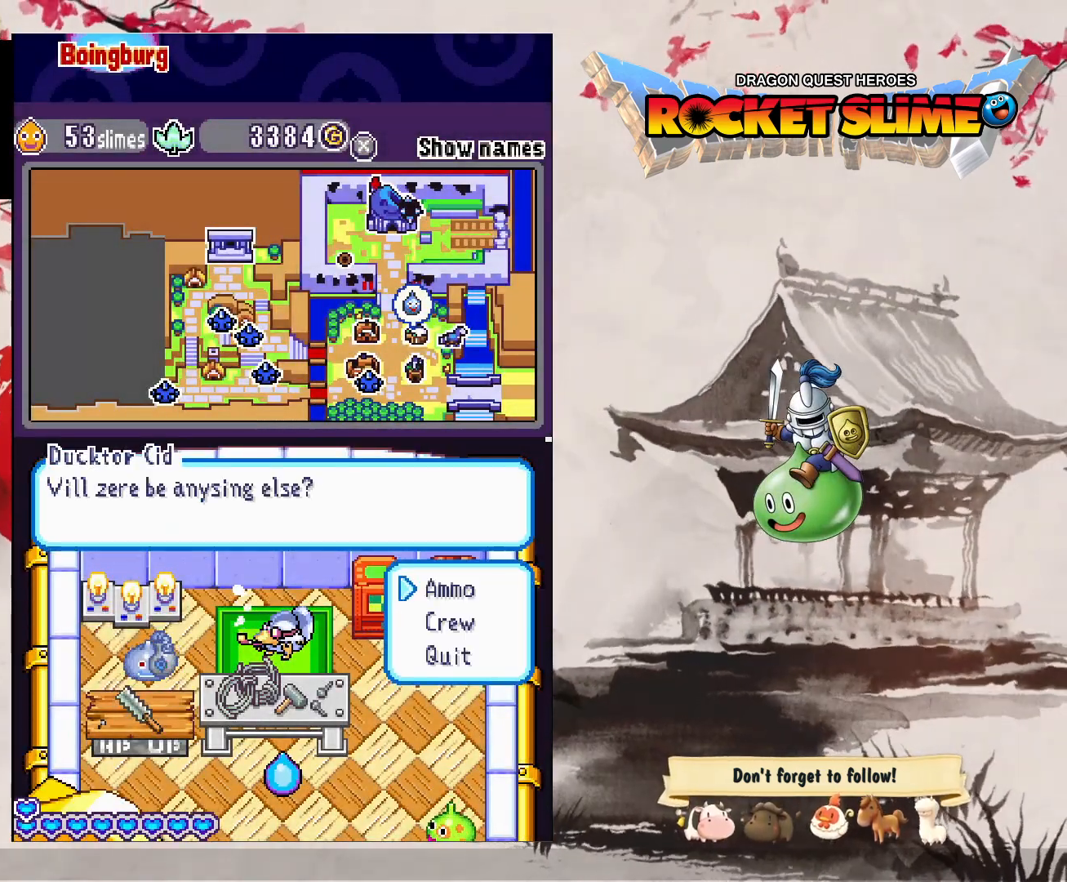
Gameplay with a controller (Xbox layout); each line is a JSON object with the inputs held at the frame after it. "events" lists button and stick changes between this image and that frame as [ms after this image, input, new state], when the widget could be followed in between. Not read: DPAD_DOWN DPAD_LEFT DPAD_RIGHT DPAD_UP L1 L2 L3 R2 R3 other_buttons.
{"buttons": [], "left_stick": "center", "right_stick": "center", "events": [[33, "B", "down"], [300, "B", "up"]]}
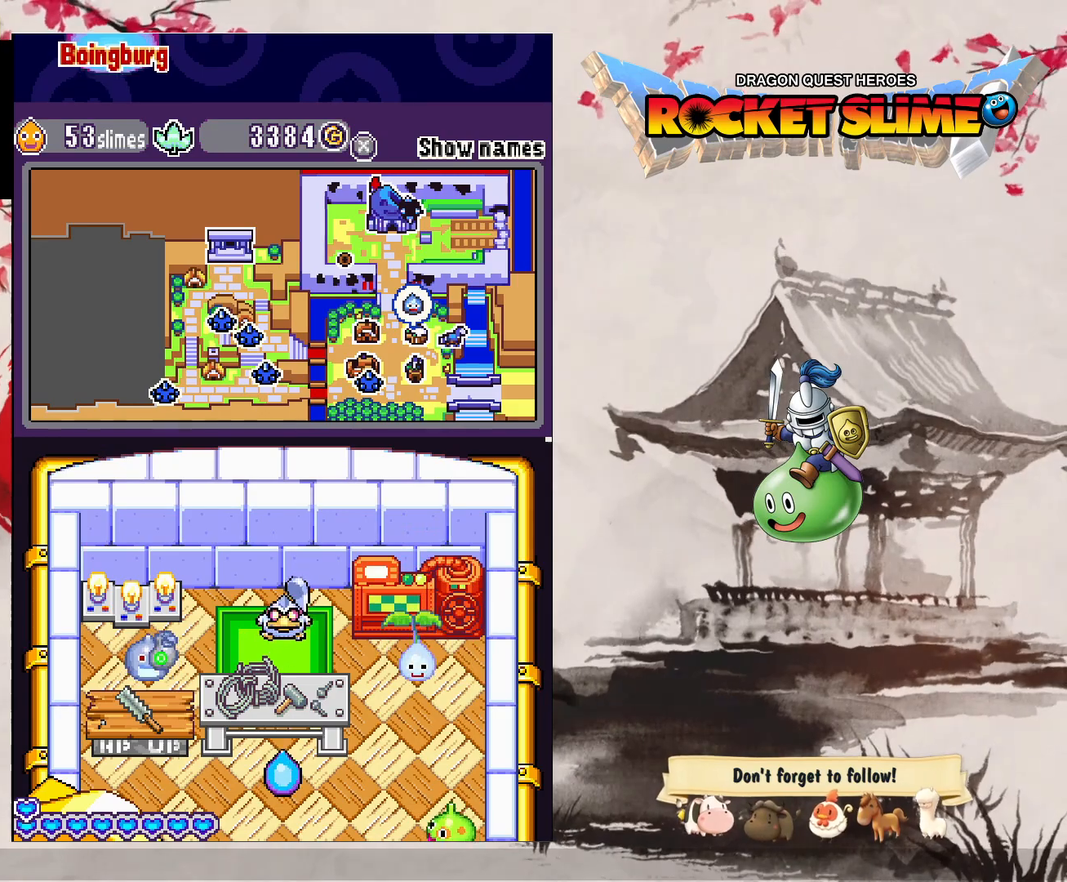
{"buttons": [], "left_stick": "center", "right_stick": "center", "events": []}
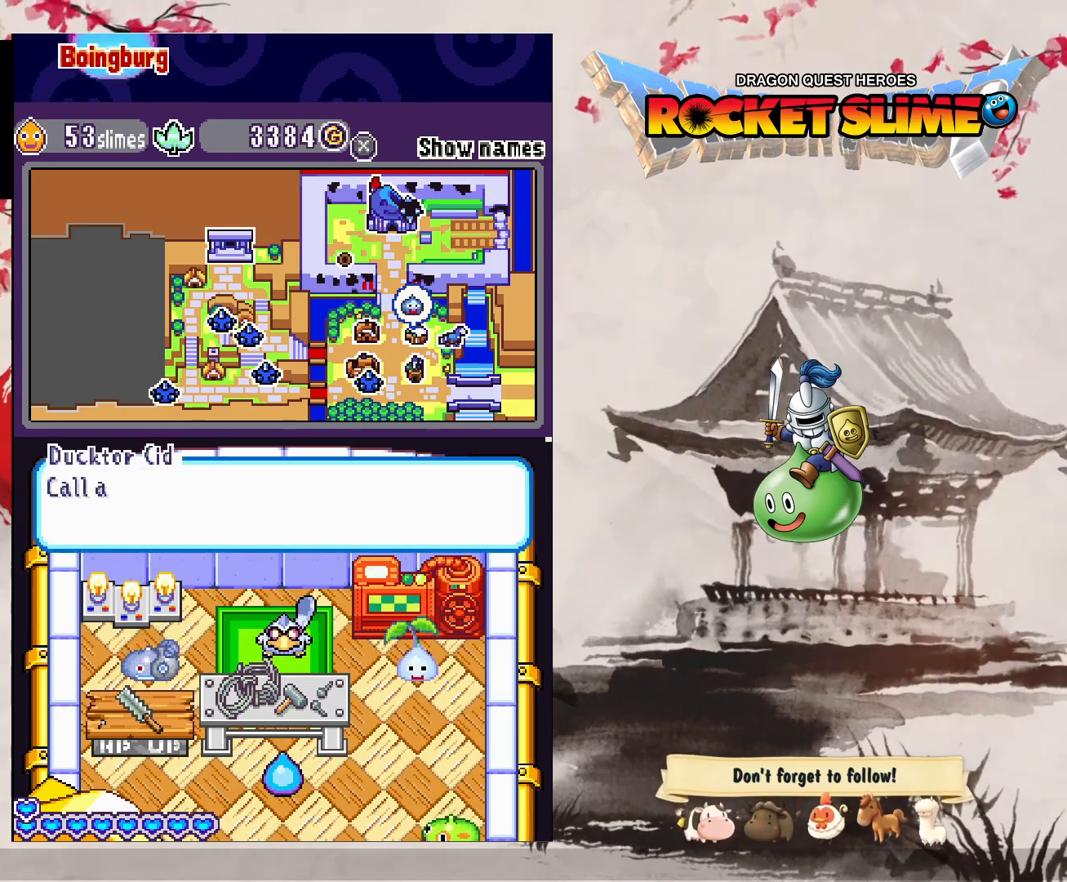
{"buttons": [], "left_stick": "center", "right_stick": "center", "events": [[183, "B", "down"], [483, "B", "up"]]}
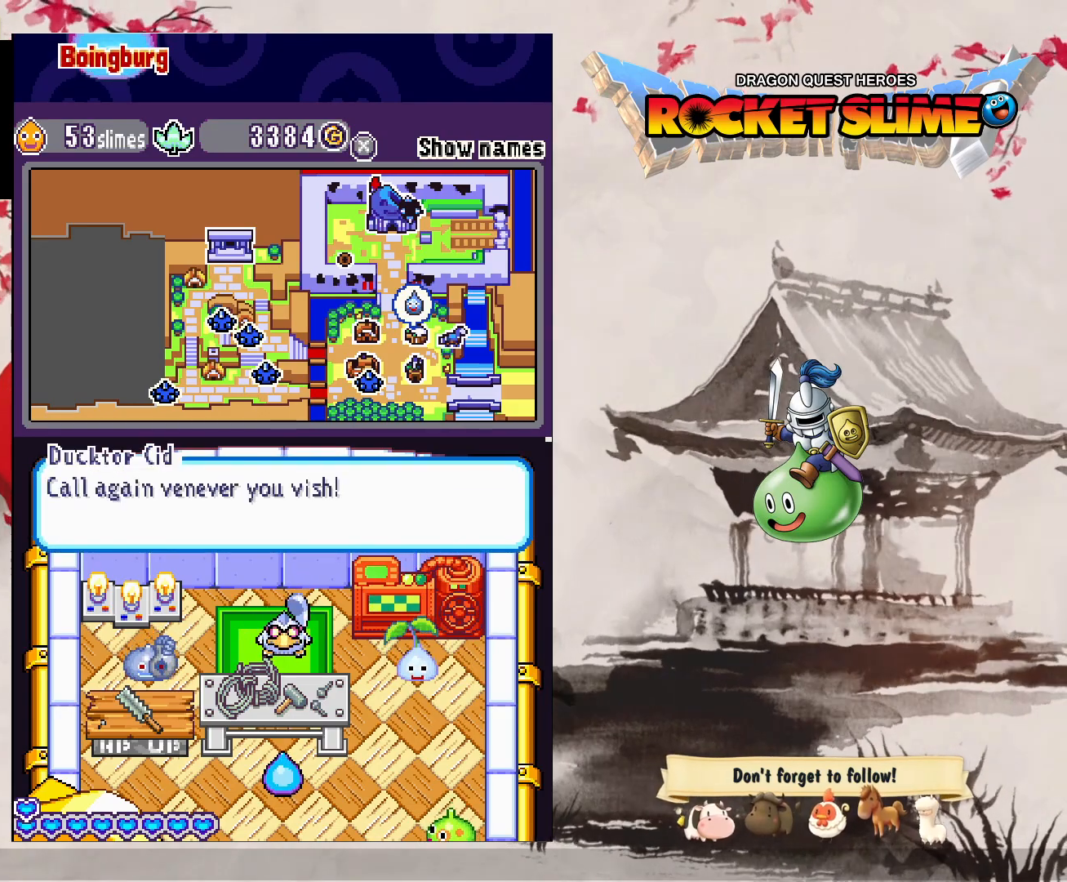
{"buttons": [], "left_stick": "center", "right_stick": "center", "events": [[100, "B", "down"], [367, "B", "up"]]}